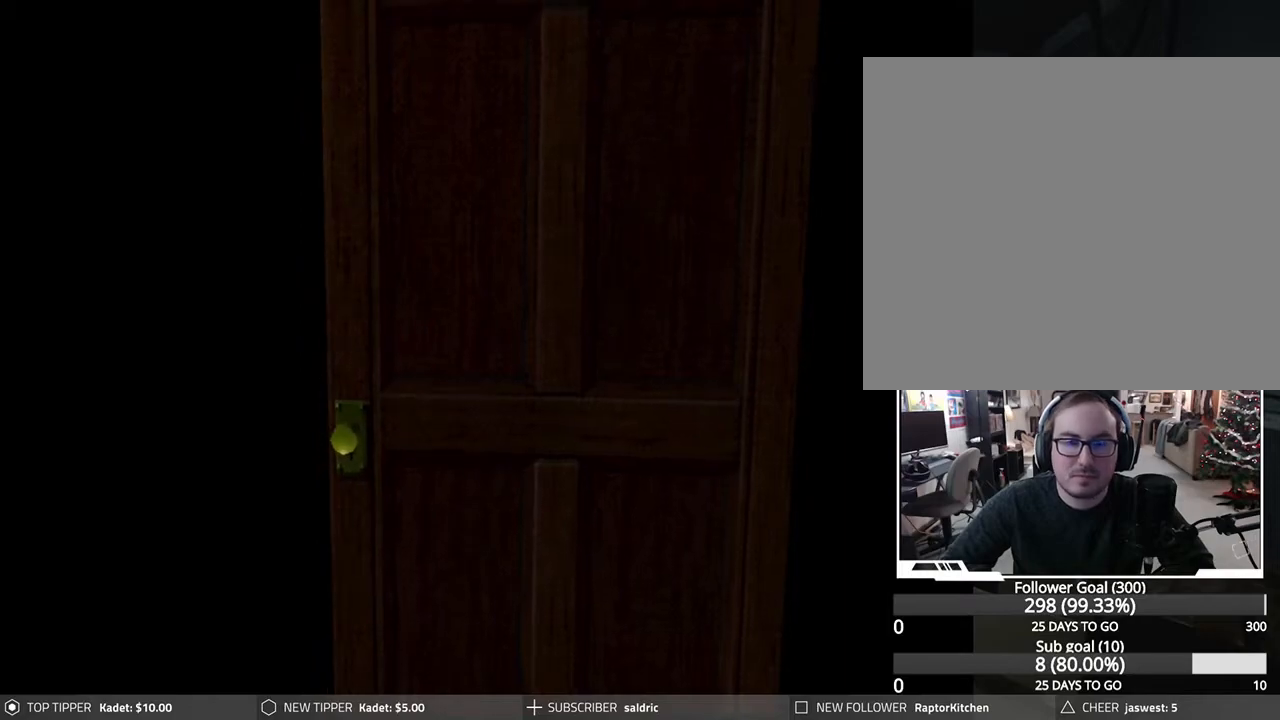
Gameplay with a controller (PlayStation layout); each line is a JSON object with the inputs held at the frame after it. "events" lists button and stick changes between this image and that frame as [ms after this image, input, new state], when the widget could be followed in between. Not read: right_stick.
{"buttons": [], "left_stick": "center", "events": []}
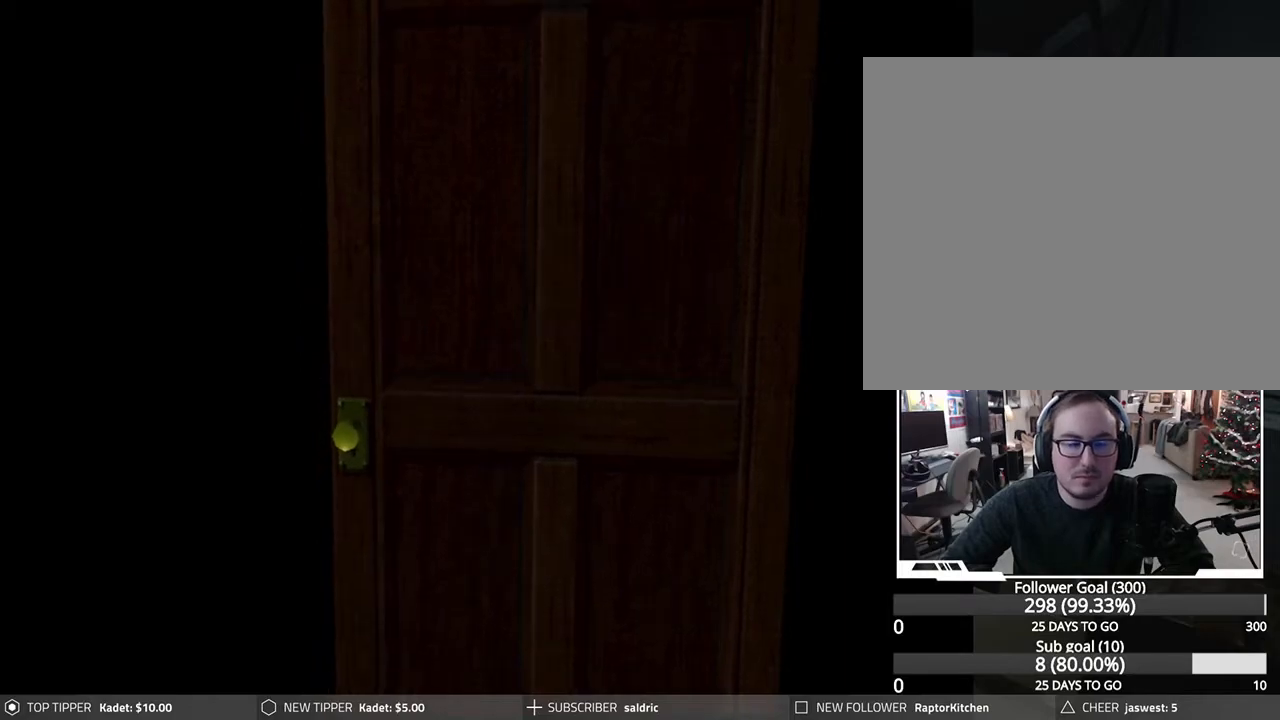
{"buttons": [], "left_stick": "center", "events": []}
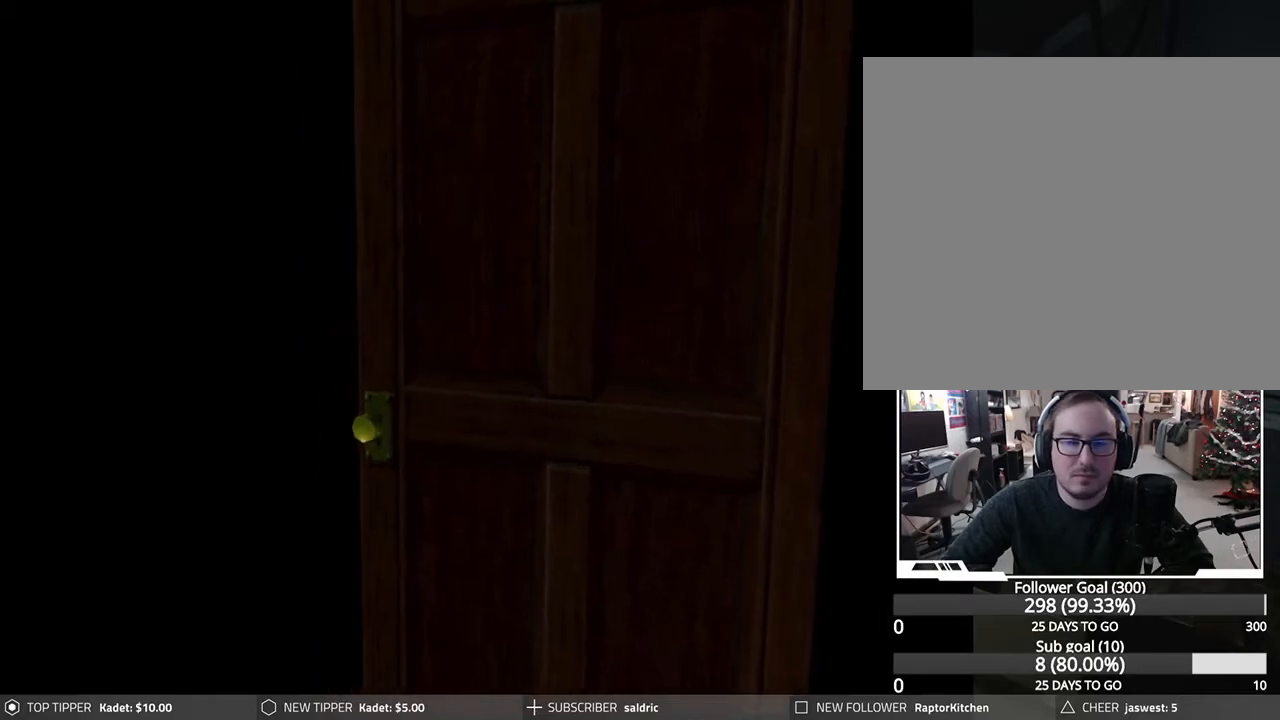
{"buttons": [], "left_stick": "center", "events": []}
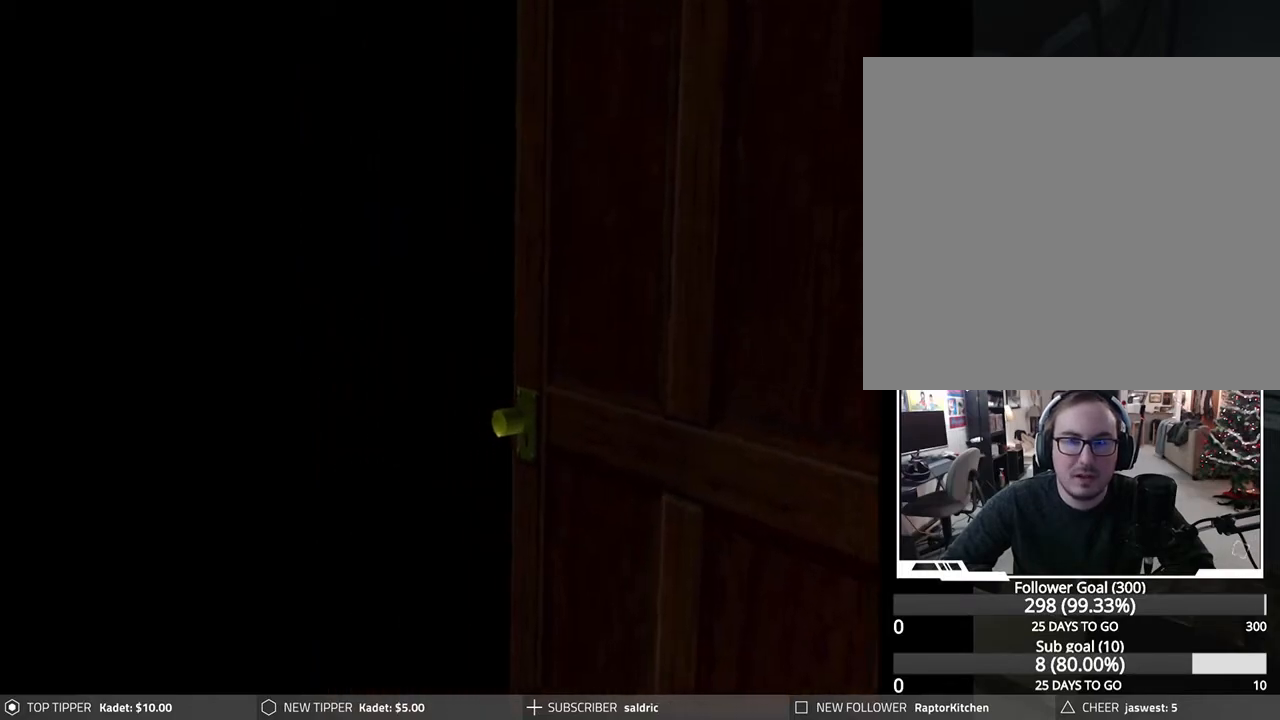
{"buttons": ["DPAD_RIGHT"], "left_stick": "center", "events": [[50, "DPAD_RIGHT", "down"]]}
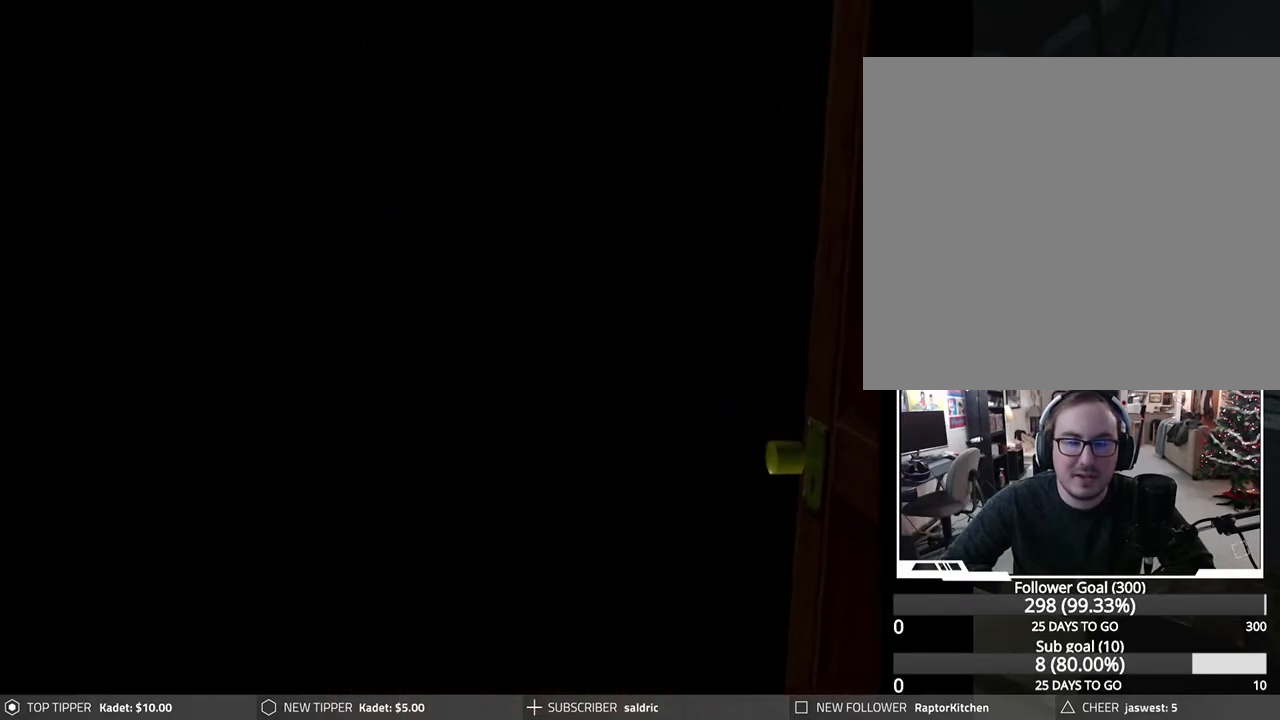
{"buttons": ["DPAD_RIGHT"], "left_stick": "center", "events": []}
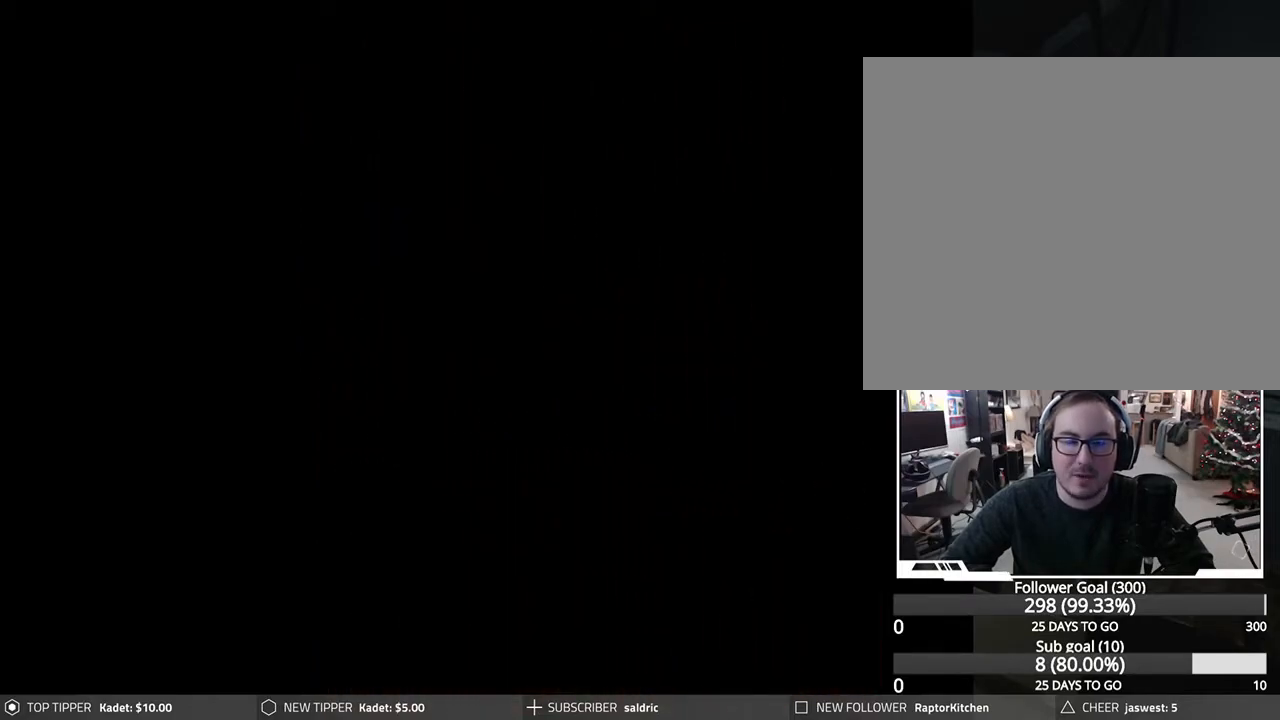
{"buttons": ["DPAD_RIGHT"], "left_stick": "center", "events": []}
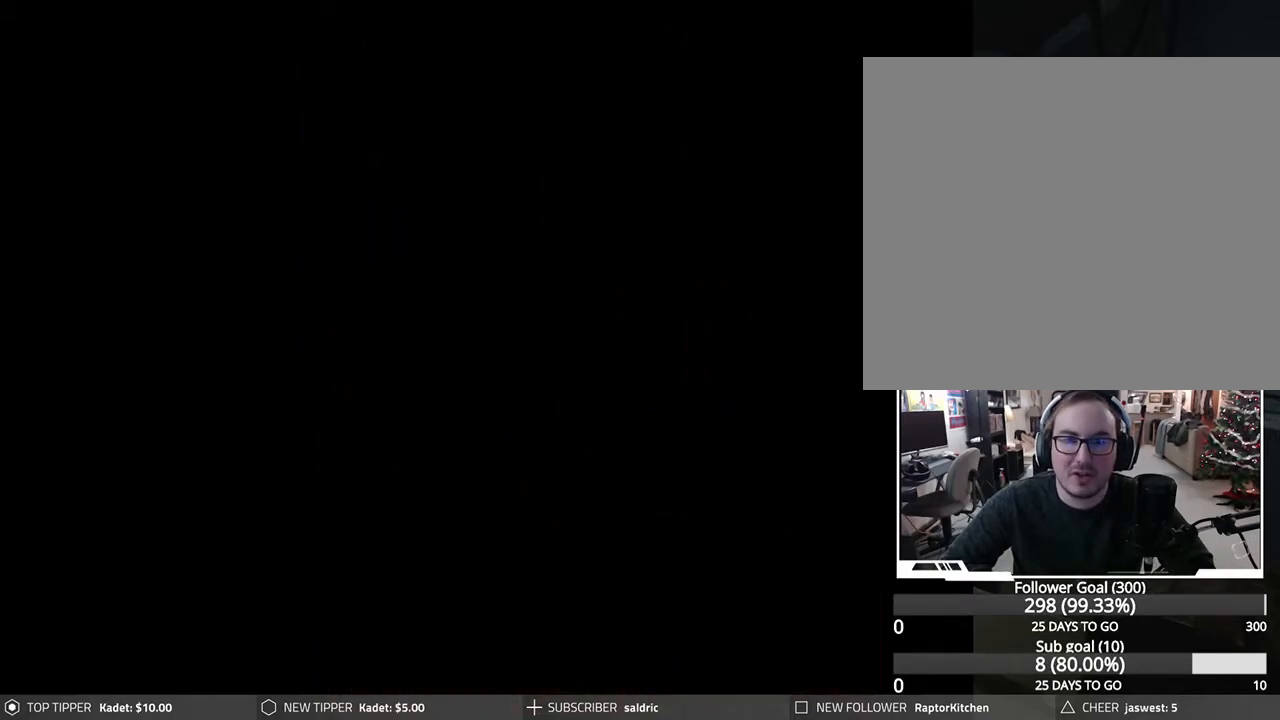
{"buttons": ["DPAD_DOWN", "DPAD_RIGHT"], "left_stick": "center", "events": [[267, "DPAD_DOWN", "down"]]}
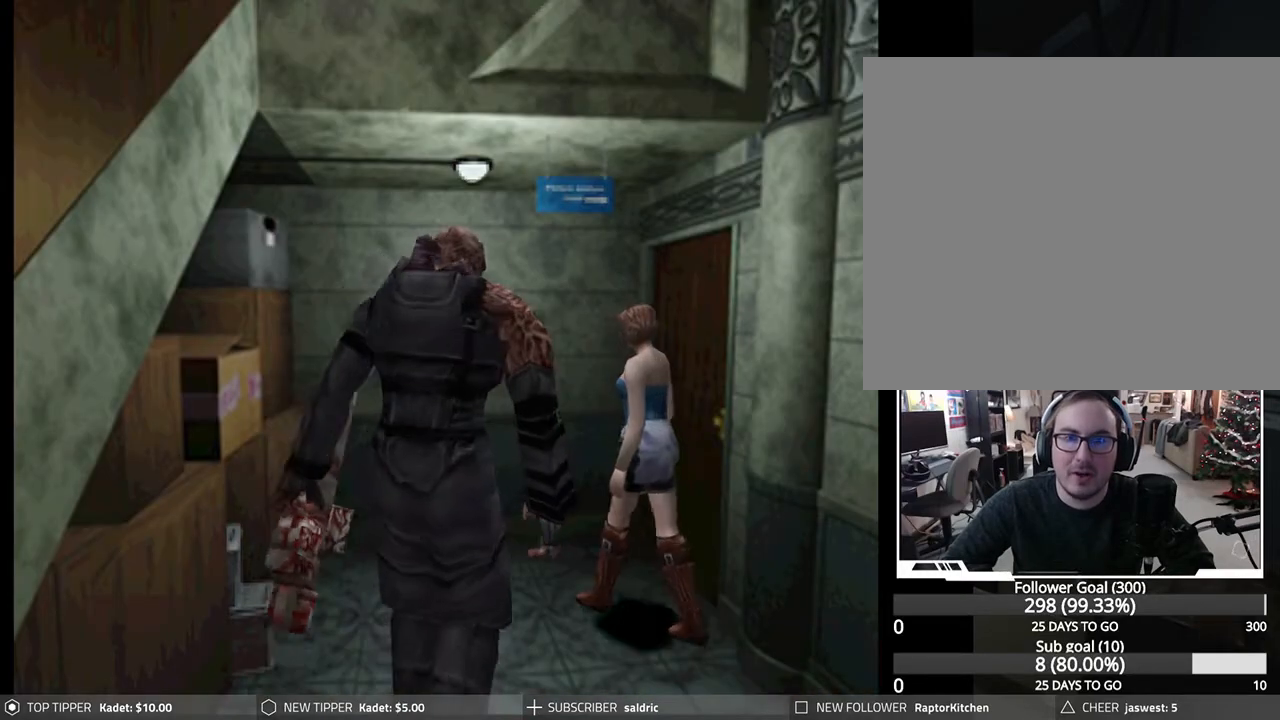
{"buttons": ["DPAD_DOWN"], "left_stick": "center", "events": [[433, "DPAD_RIGHT", "up"]]}
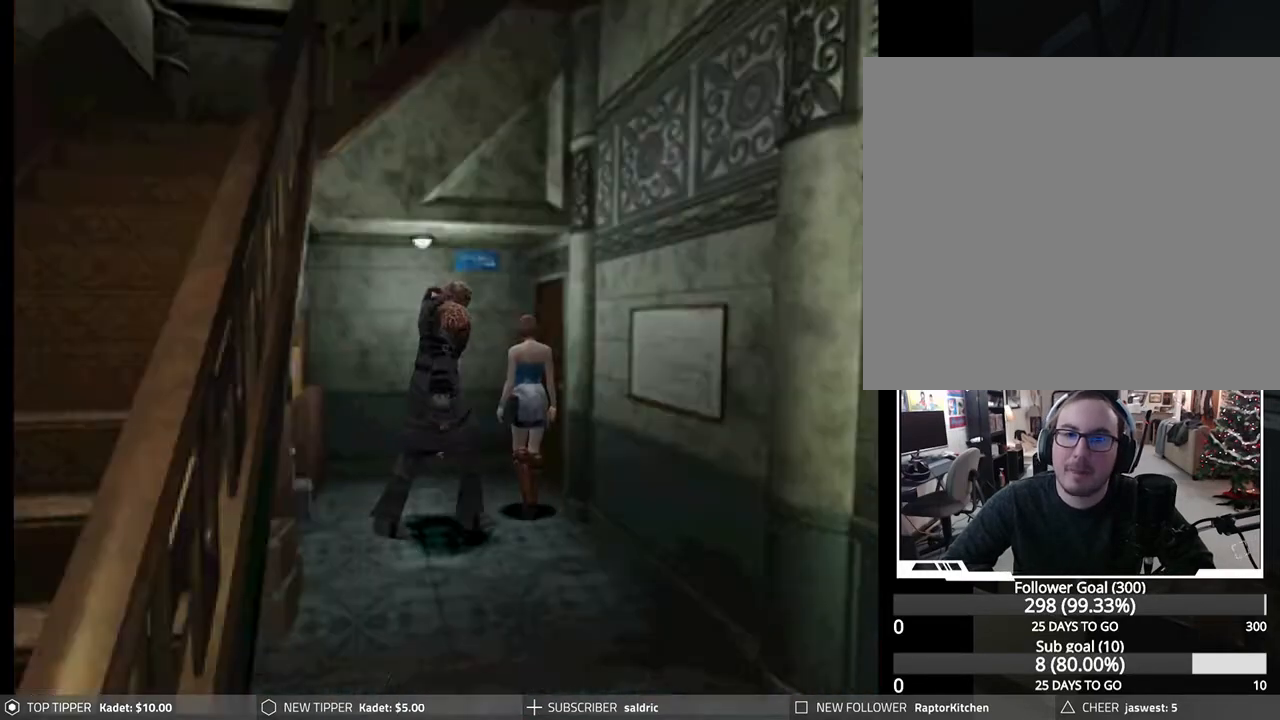
{"buttons": ["DPAD_DOWN"], "left_stick": "center", "events": [[17, "DPAD_LEFT", "down"], [83, "DPAD_LEFT", "up"], [133, "DPAD_RIGHT", "down"], [367, "DPAD_RIGHT", "up"]]}
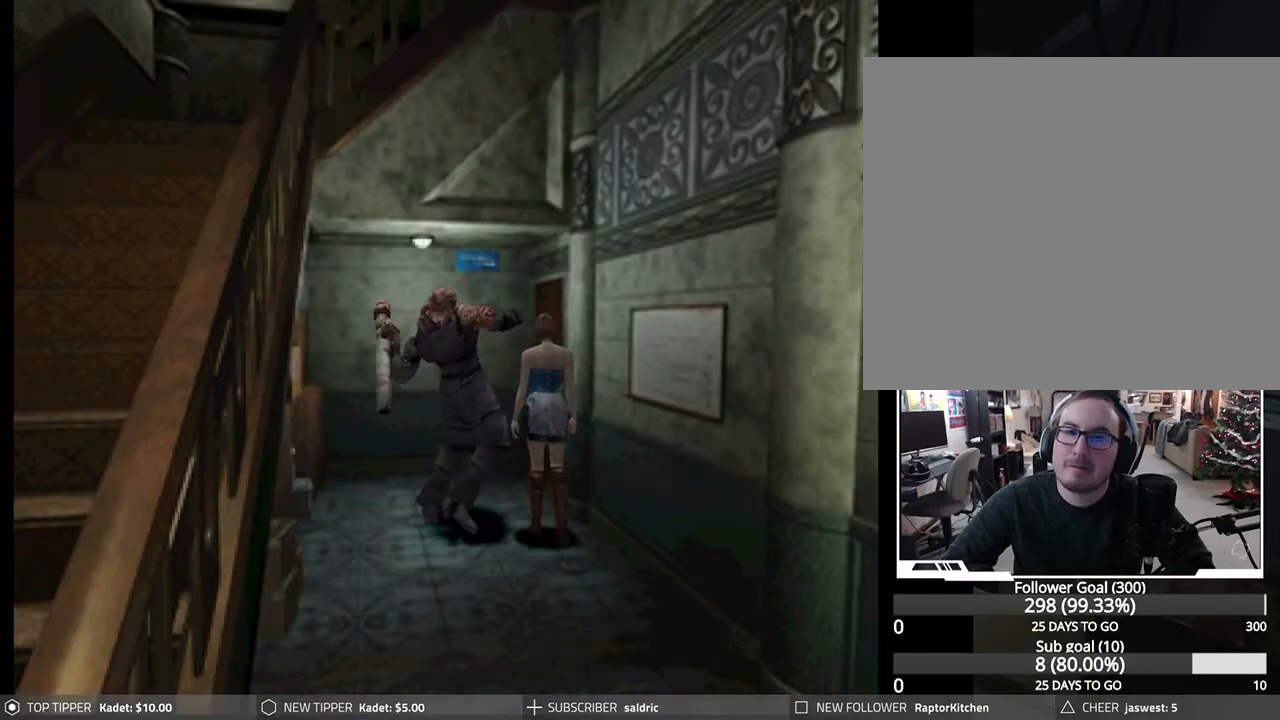
{"buttons": ["DPAD_DOWN", "DPAD_LEFT"], "left_stick": "center", "events": [[383, "DPAD_LEFT", "down"]]}
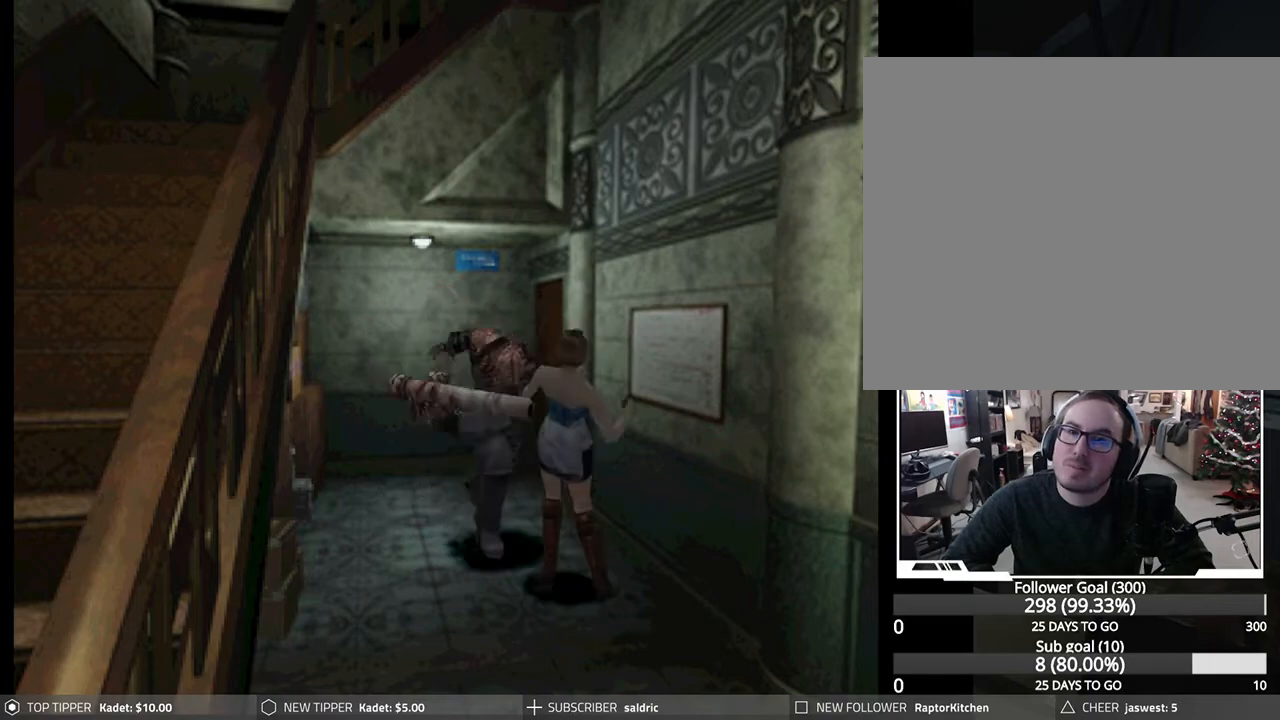
{"buttons": ["DPAD_DOWN"], "left_stick": "center", "events": [[117, "DPAD_LEFT", "up"], [250, "DPAD_LEFT", "down"], [283, "DPAD_LEFT", "up"]]}
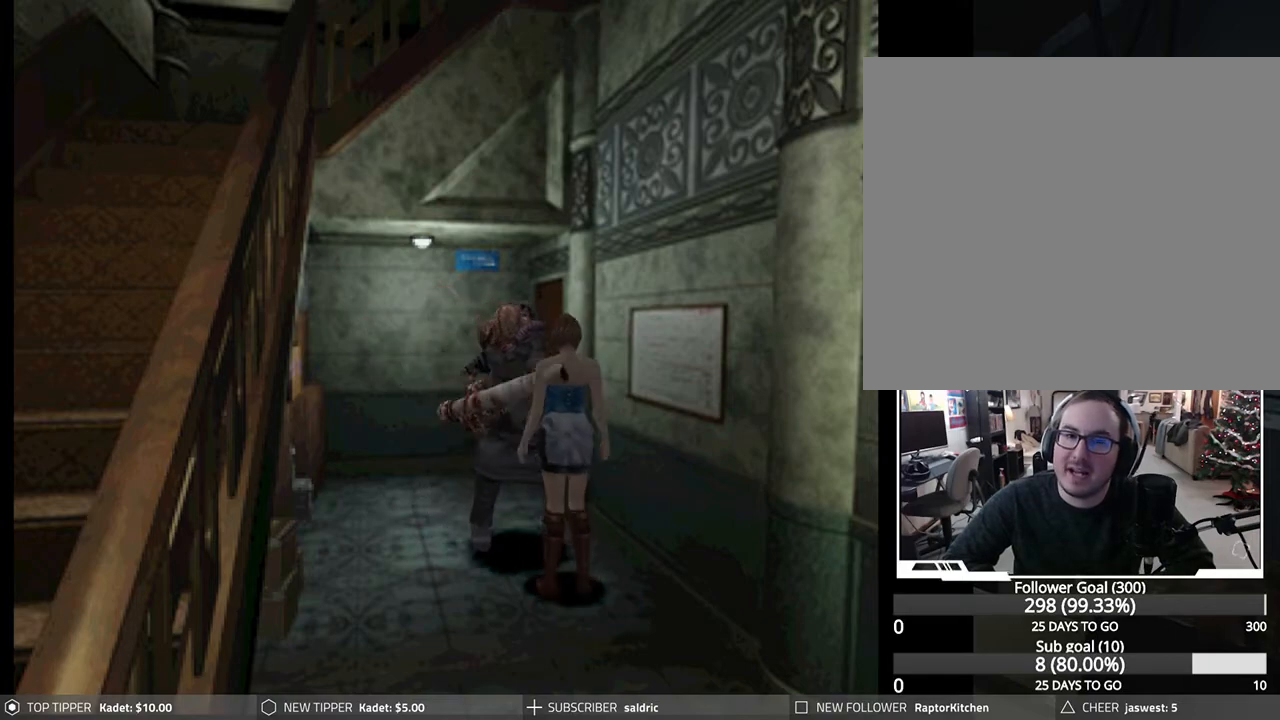
{"buttons": ["DPAD_DOWN", "DPAD_LEFT"], "left_stick": "center", "events": [[483, "DPAD_LEFT", "down"]]}
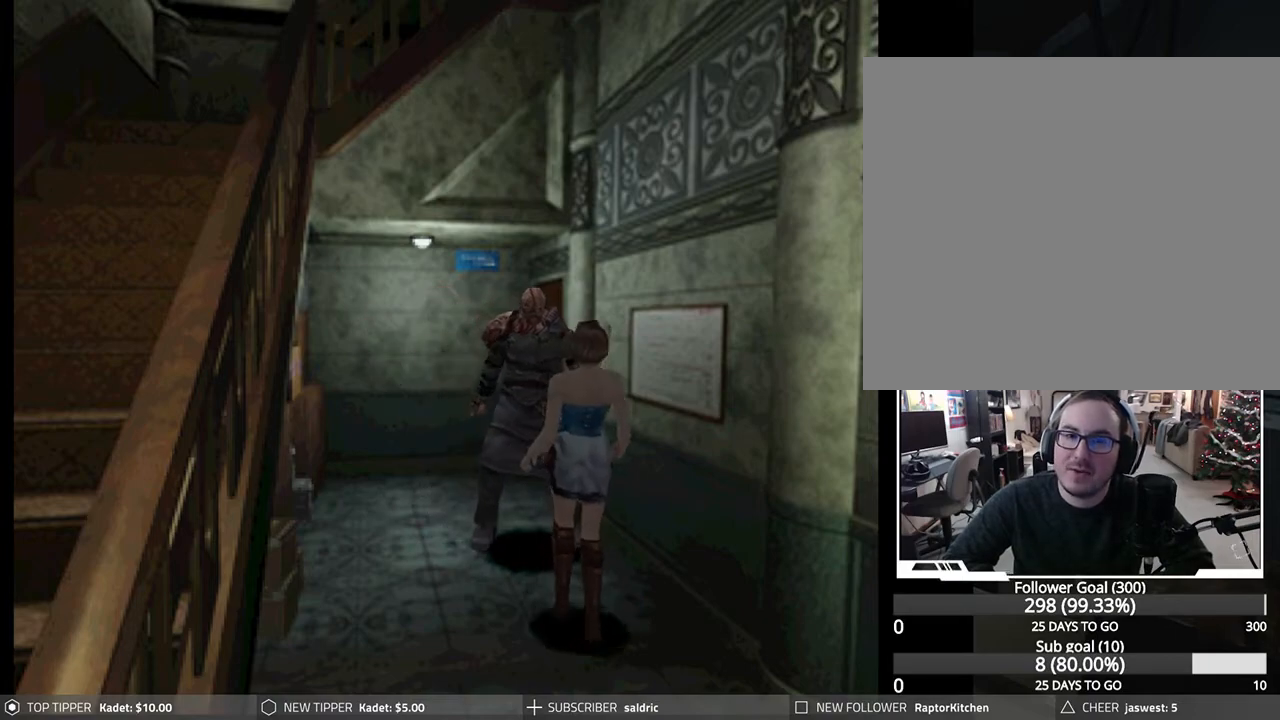
{"buttons": ["DPAD_DOWN"], "left_stick": "center", "events": [[233, "DPAD_LEFT", "up"]]}
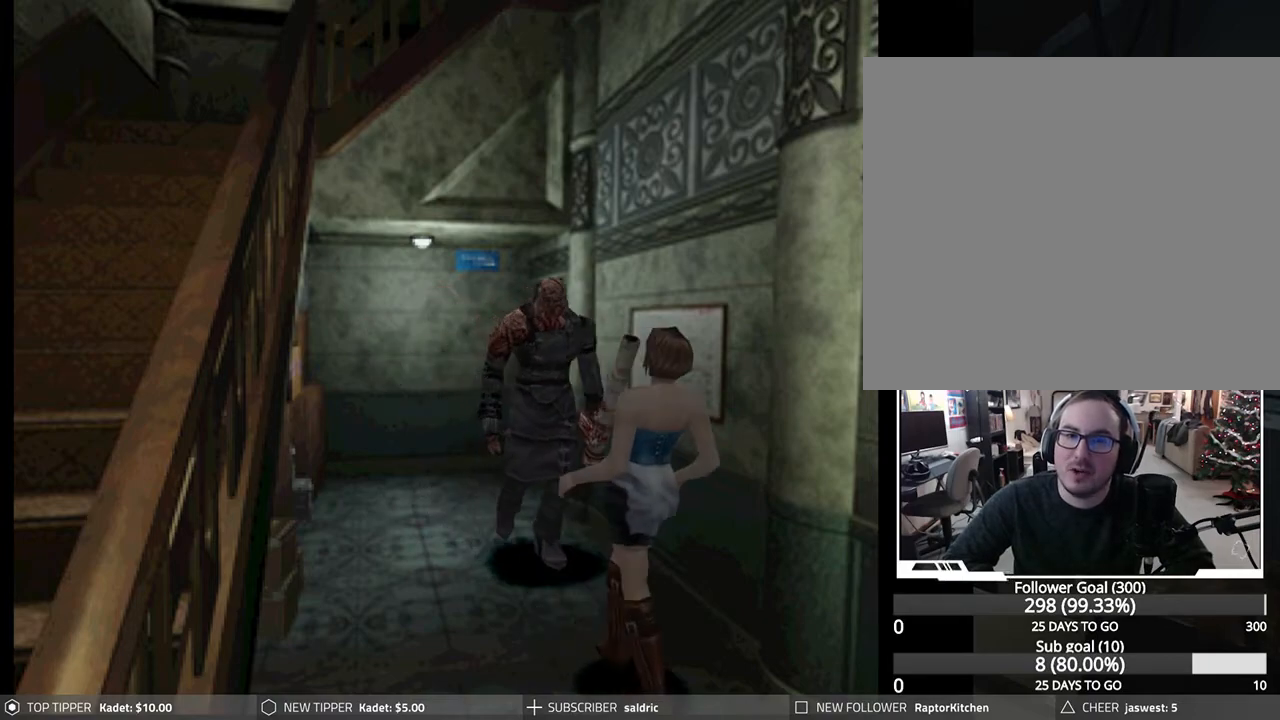
{"buttons": ["DPAD_DOWN"], "left_stick": "center", "events": []}
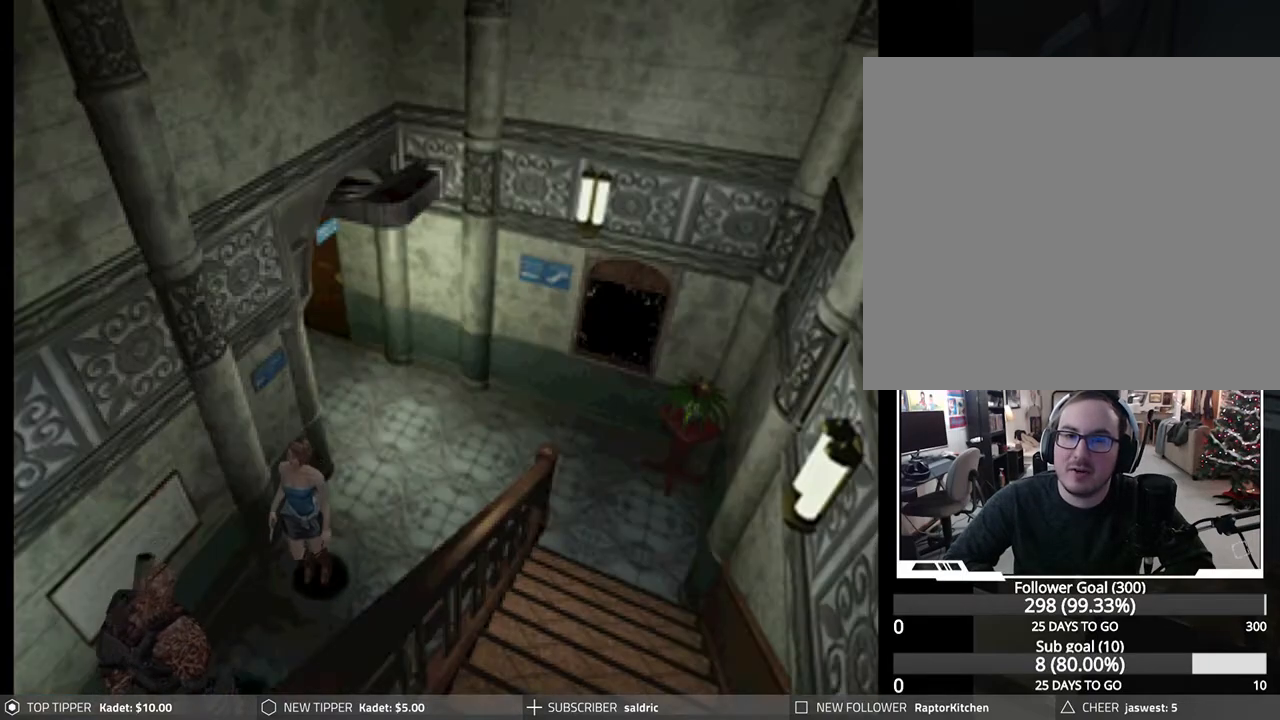
{"buttons": ["DPAD_DOWN"], "left_stick": "center", "events": []}
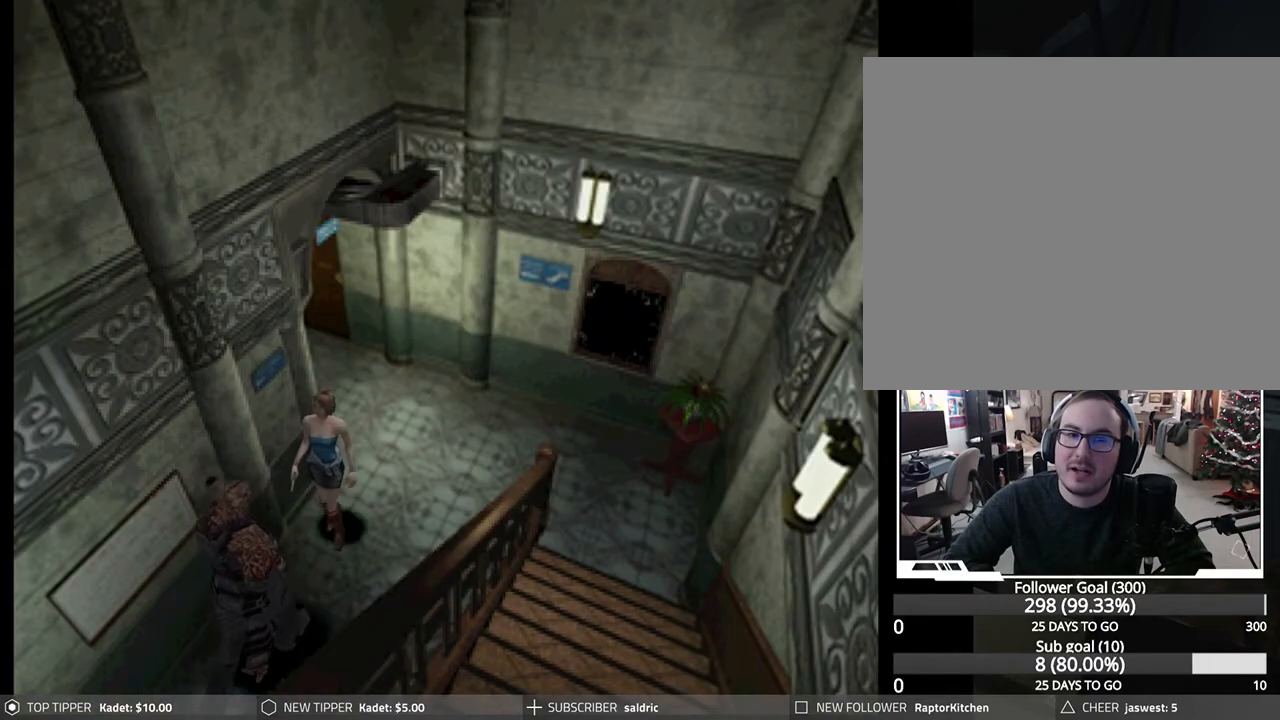
{"buttons": ["DPAD_DOWN"], "left_stick": "center", "events": []}
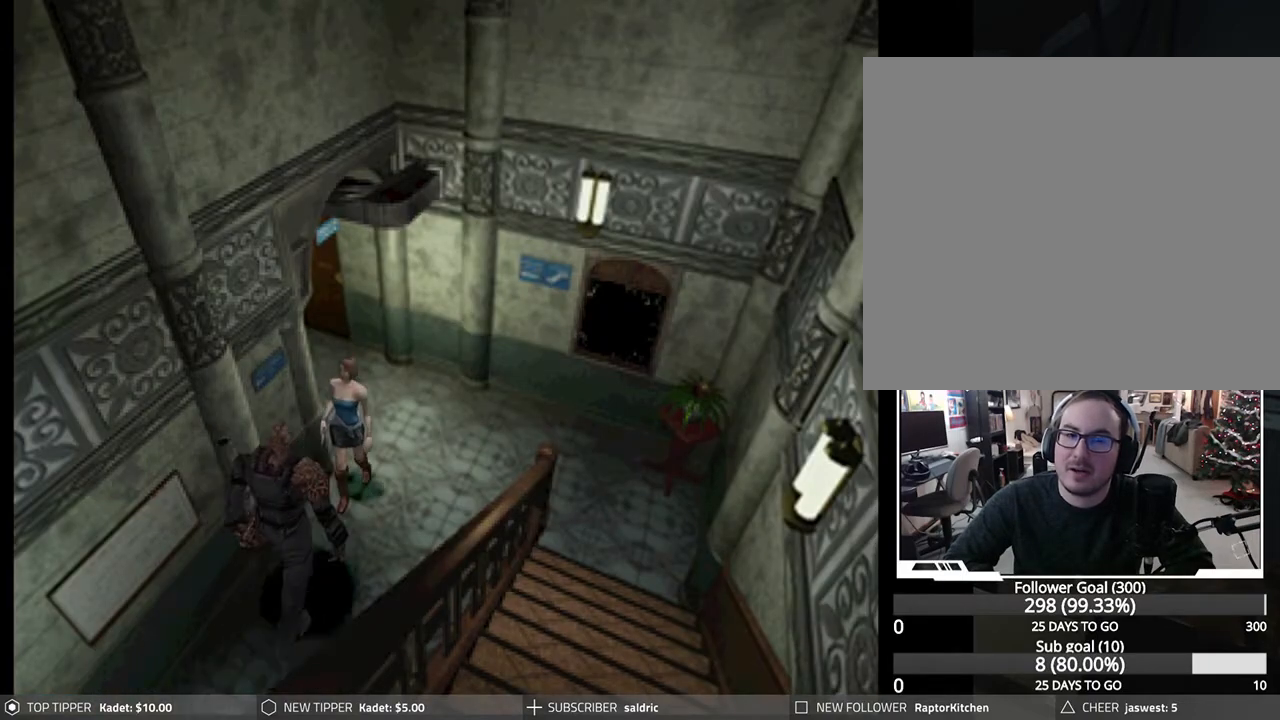
{"buttons": ["DPAD_DOWN", "DPAD_LEFT"], "left_stick": "center", "events": [[150, "DPAD_LEFT", "down"]]}
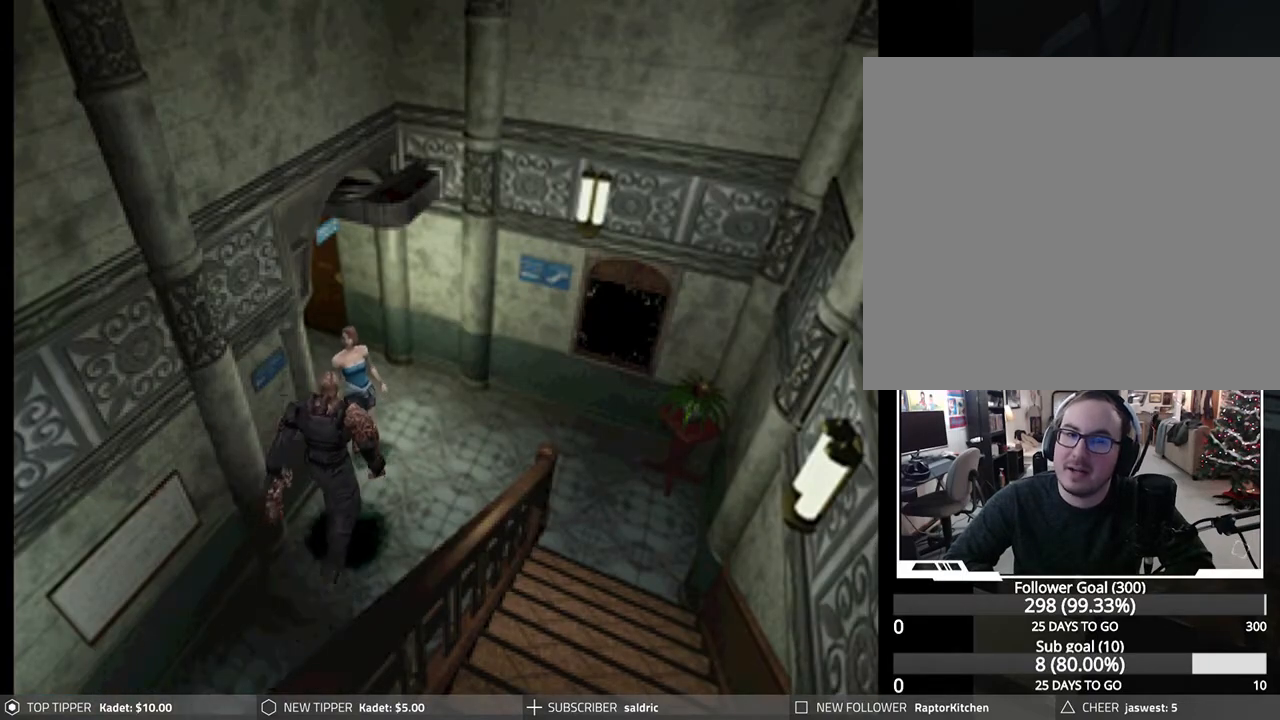
{"buttons": ["DPAD_DOWN"], "left_stick": "center", "events": [[217, "DPAD_LEFT", "up"]]}
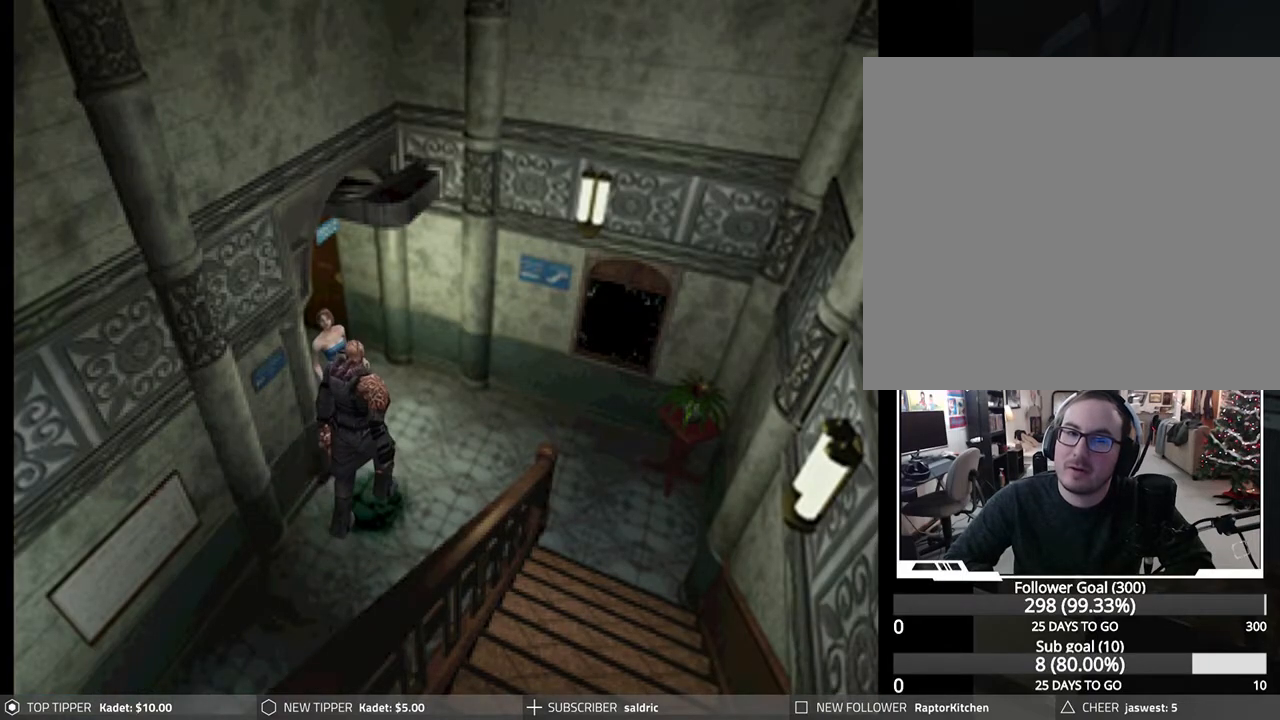
{"buttons": ["DPAD_DOWN"], "left_stick": "center", "events": []}
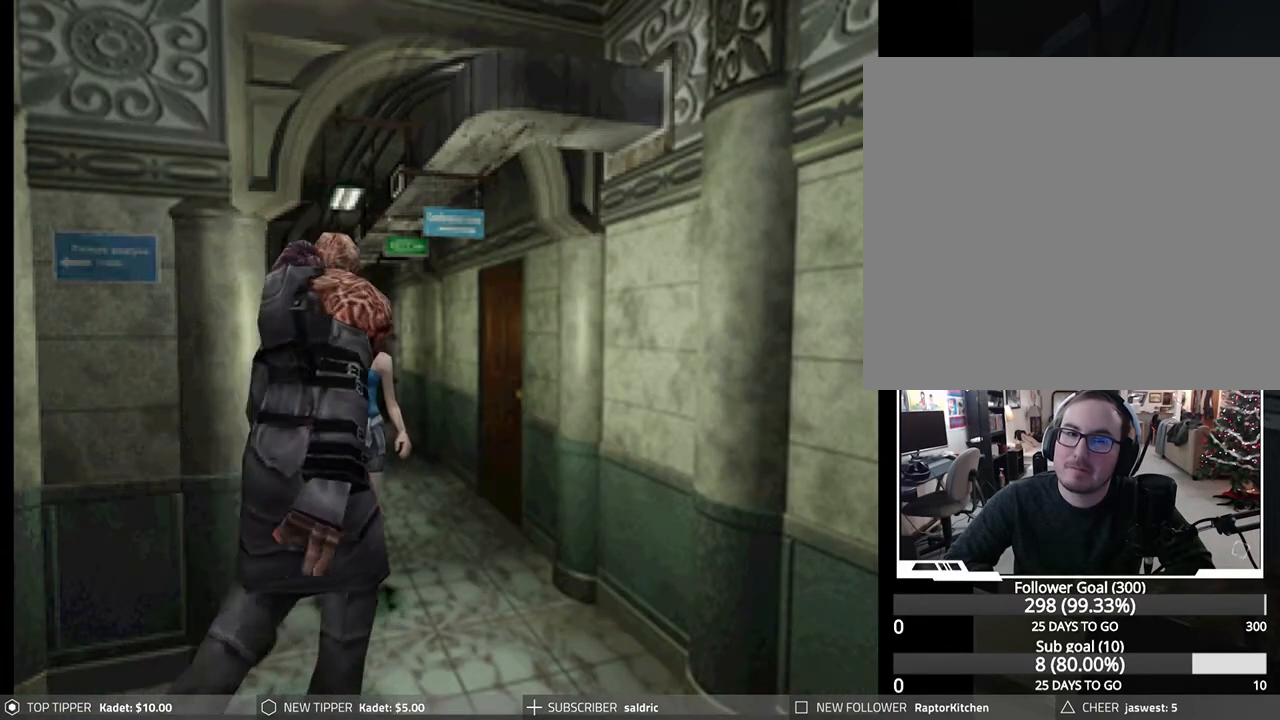
{"buttons": ["DPAD_DOWN", "DPAD_LEFT"], "left_stick": "center", "events": [[383, "DPAD_LEFT", "down"]]}
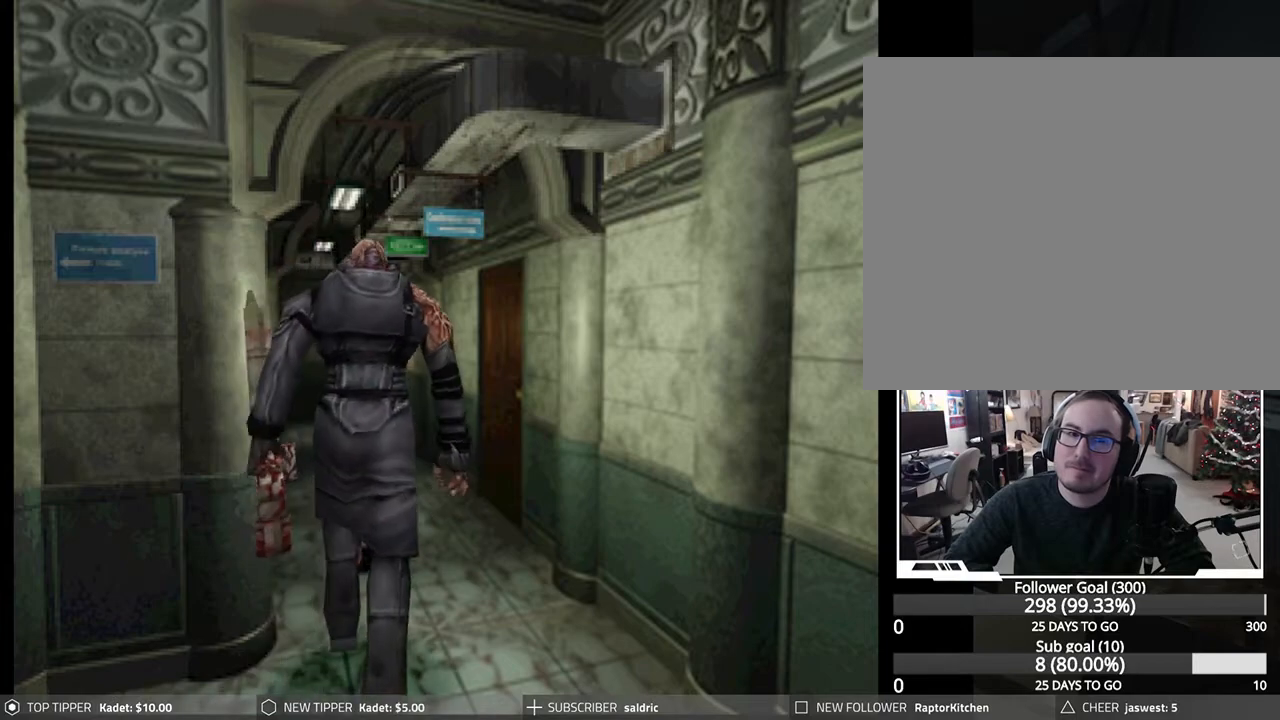
{"buttons": ["DPAD_DOWN"], "left_stick": "center", "events": [[67, "DPAD_LEFT", "up"]]}
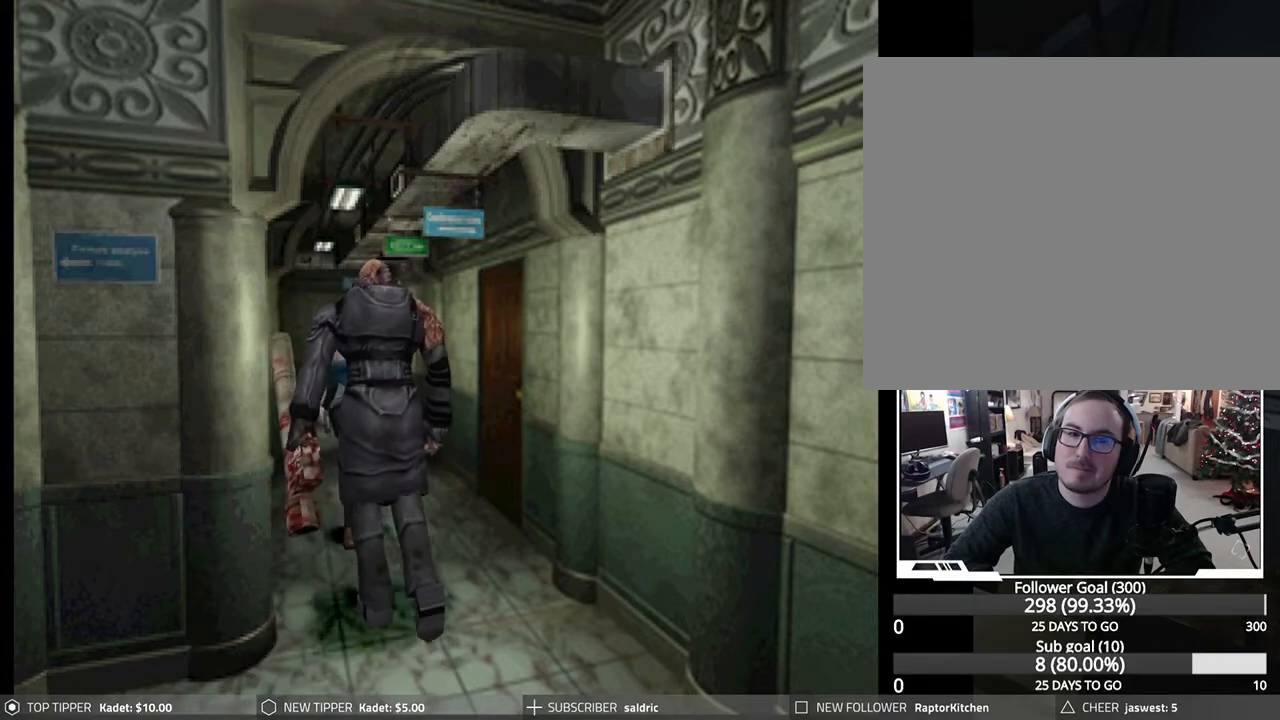
{"buttons": ["DPAD_DOWN", "DPAD_RIGHT"], "left_stick": "center", "events": [[367, "DPAD_RIGHT", "down"]]}
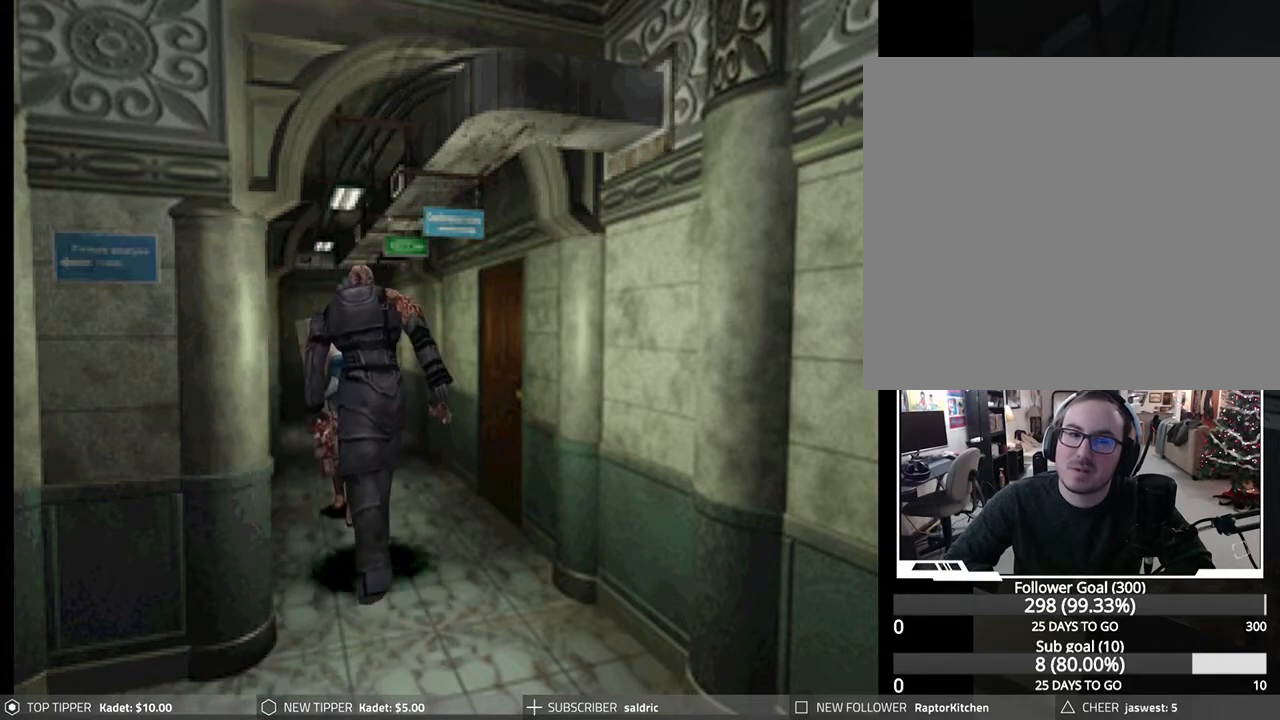
{"buttons": ["DPAD_DOWN"], "left_stick": "center", "events": [[50, "DPAD_RIGHT", "up"]]}
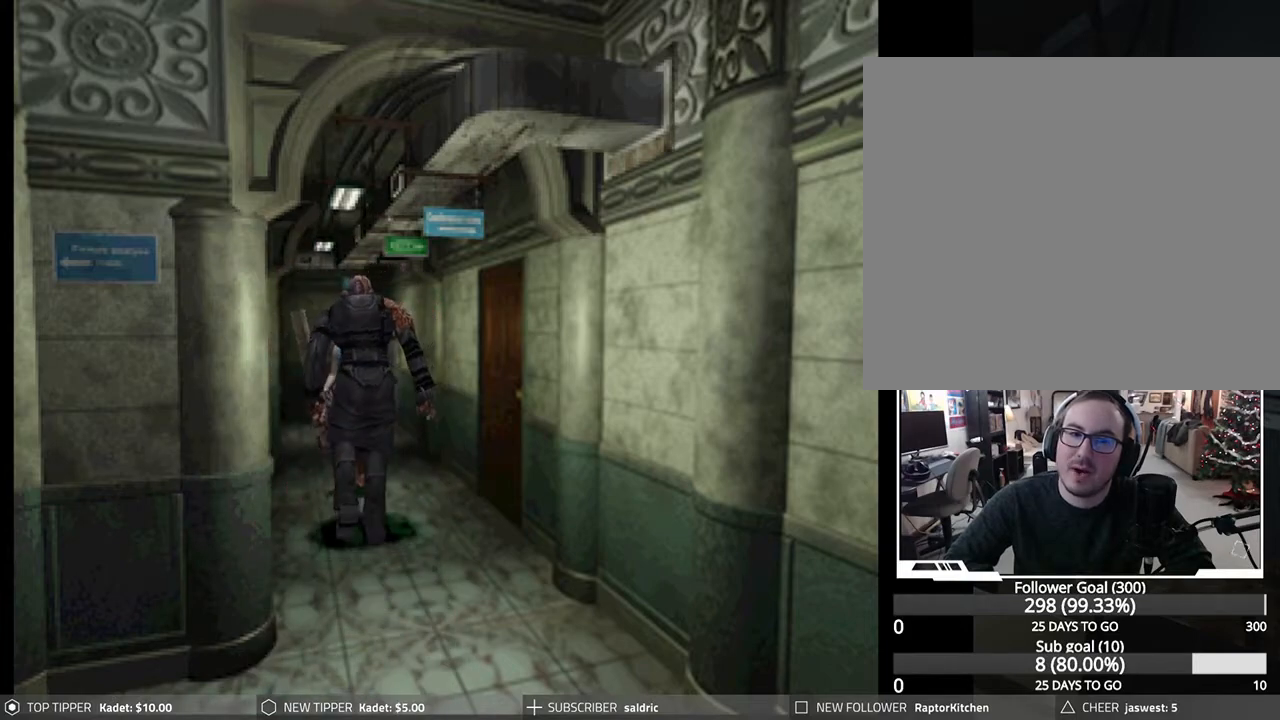
{"buttons": ["DPAD_DOWN", "DPAD_LEFT"], "left_stick": "center", "events": [[17, "DPAD_RIGHT", "down"], [100, "DPAD_RIGHT", "up"], [500, "DPAD_LEFT", "down"]]}
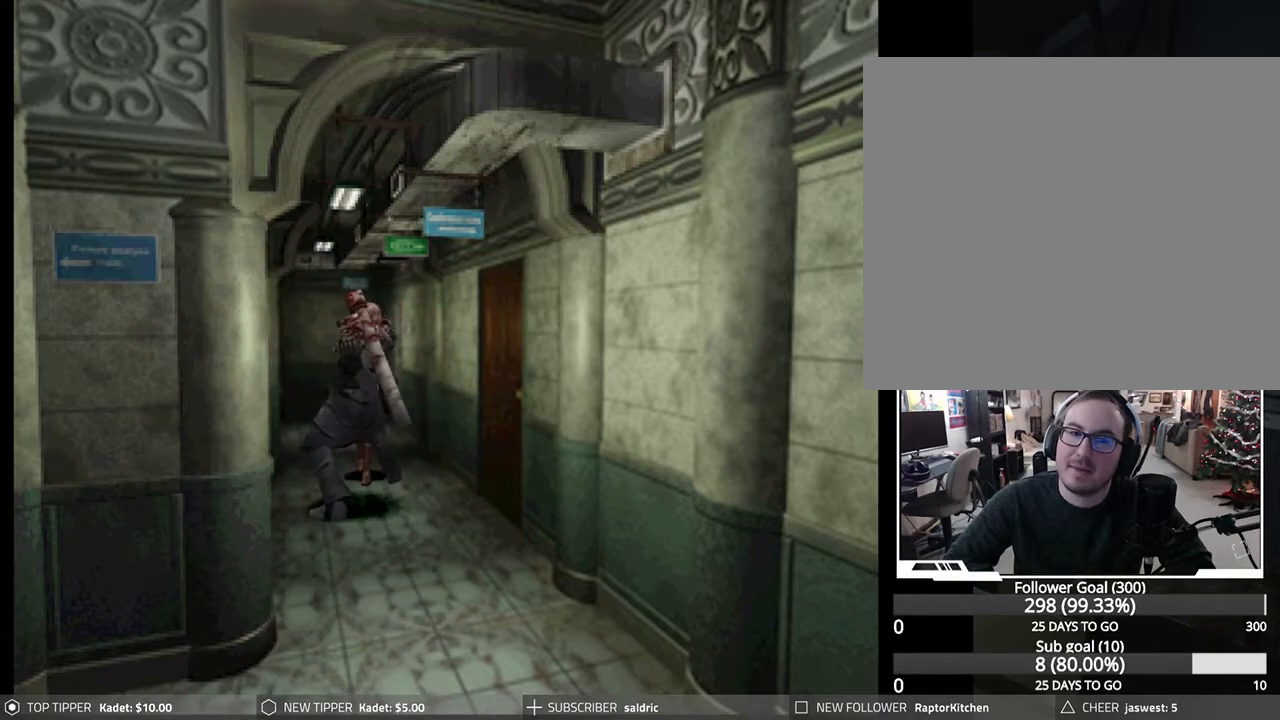
{"buttons": ["DPAD_DOWN"], "left_stick": "center", "events": [[100, "DPAD_LEFT", "up"]]}
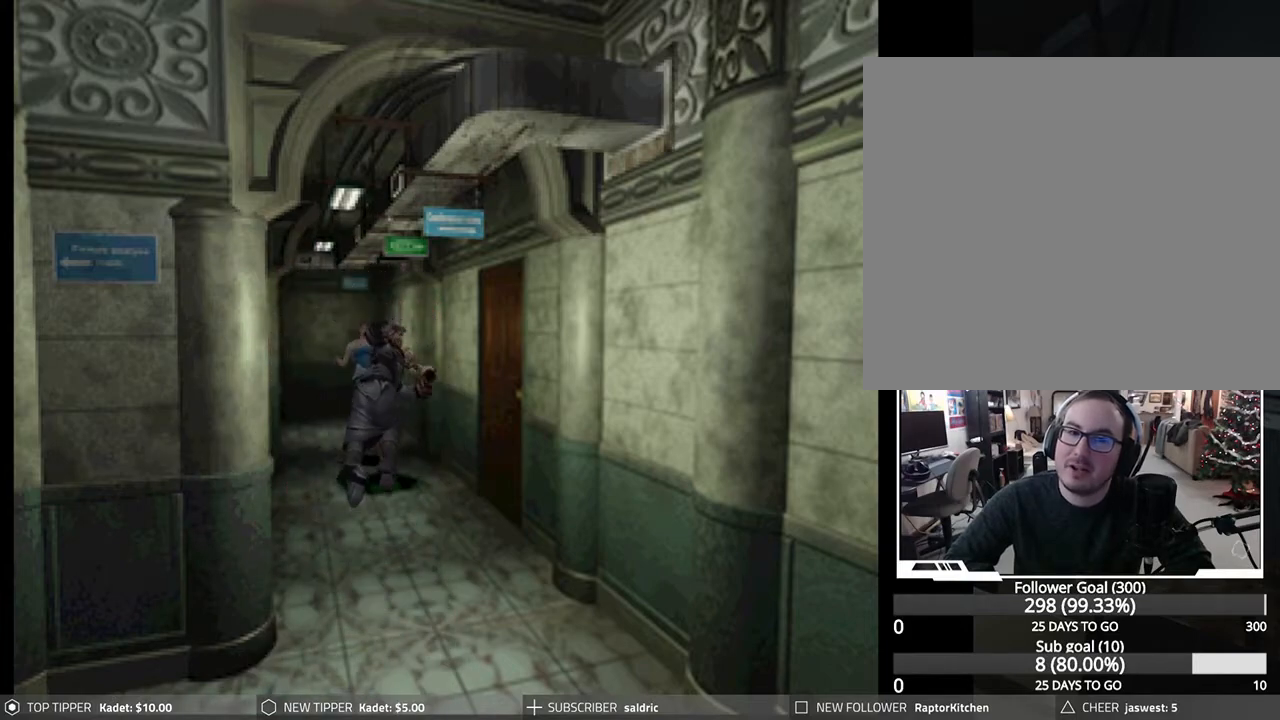
{"buttons": ["DPAD_DOWN", "DPAD_RIGHT"], "left_stick": "center", "events": [[467, "DPAD_RIGHT", "down"]]}
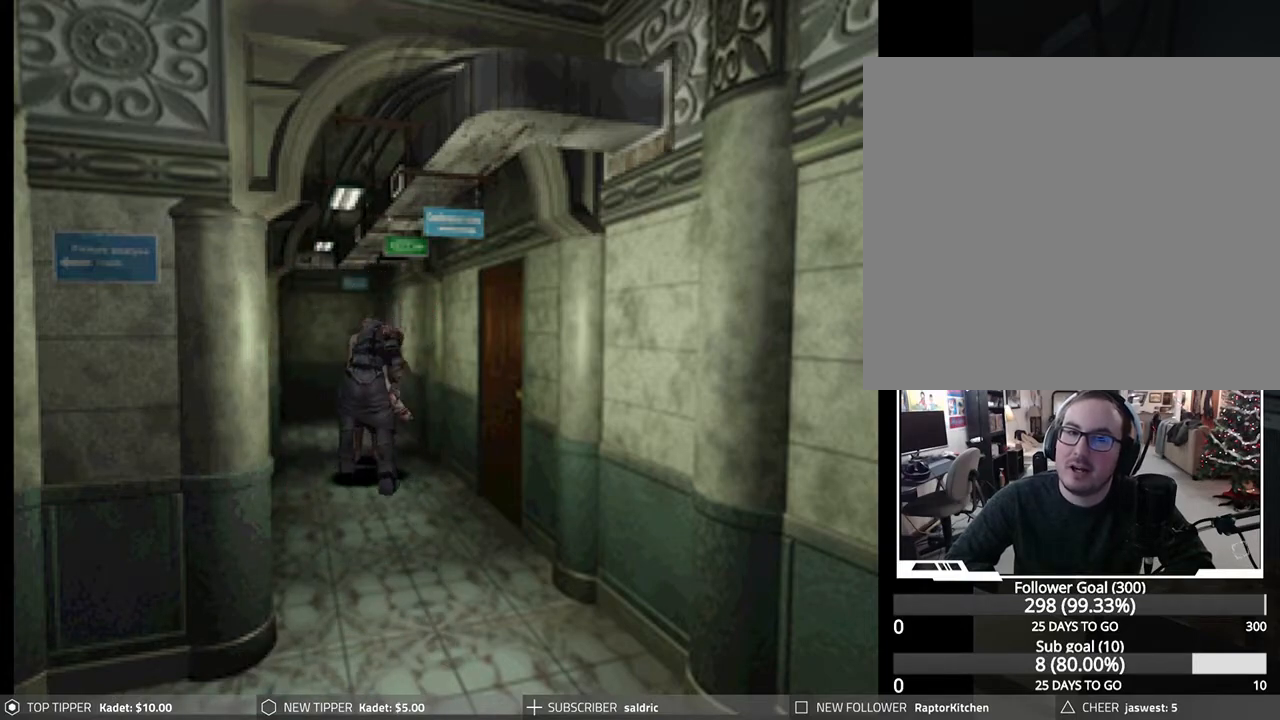
{"buttons": ["DPAD_DOWN", "DPAD_LEFT"], "left_stick": "center", "events": [[267, "DPAD_RIGHT", "up"], [500, "DPAD_LEFT", "down"]]}
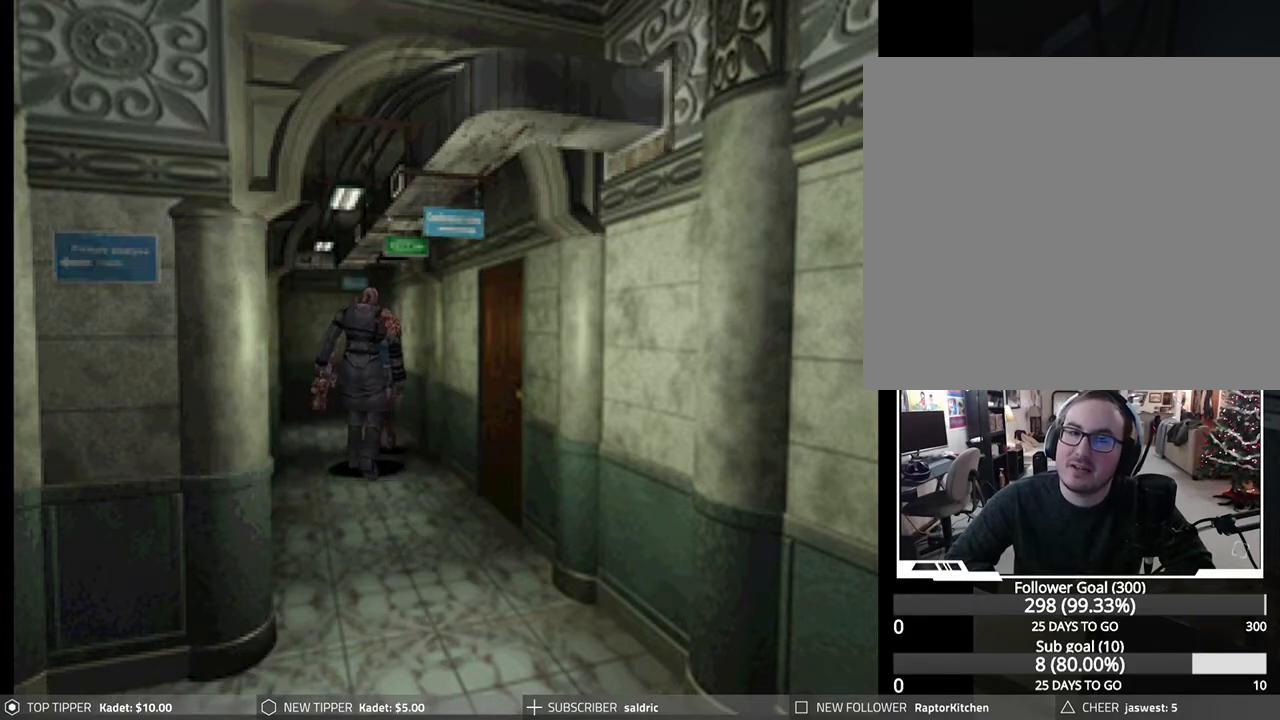
{"buttons": ["DPAD_DOWN"], "left_stick": "center", "events": [[67, "DPAD_LEFT", "up"], [133, "DPAD_LEFT", "down"], [417, "DPAD_LEFT", "up"]]}